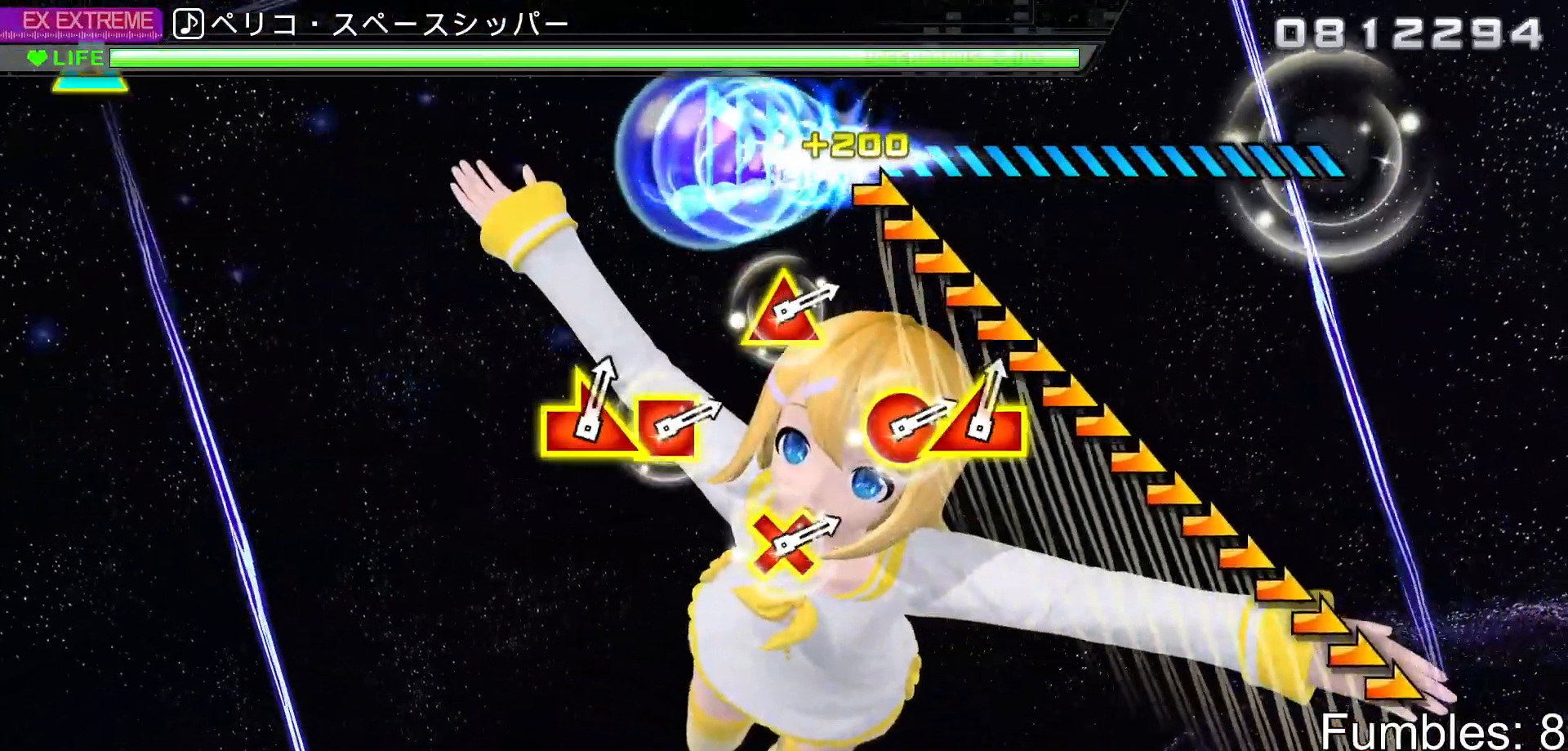
Gameplay with a controller (PlayStation layout); each line is a JSON object with the inputs held at the frame after it. "events" lists button and stick changes between this image and that frame as [ms after this image, input, new state], when the widget could be followed in between. Not read: L3.
{"buttons": [], "left_stick": "center", "right_stick": "center", "events": [[50, "left_stick", "center"]]}
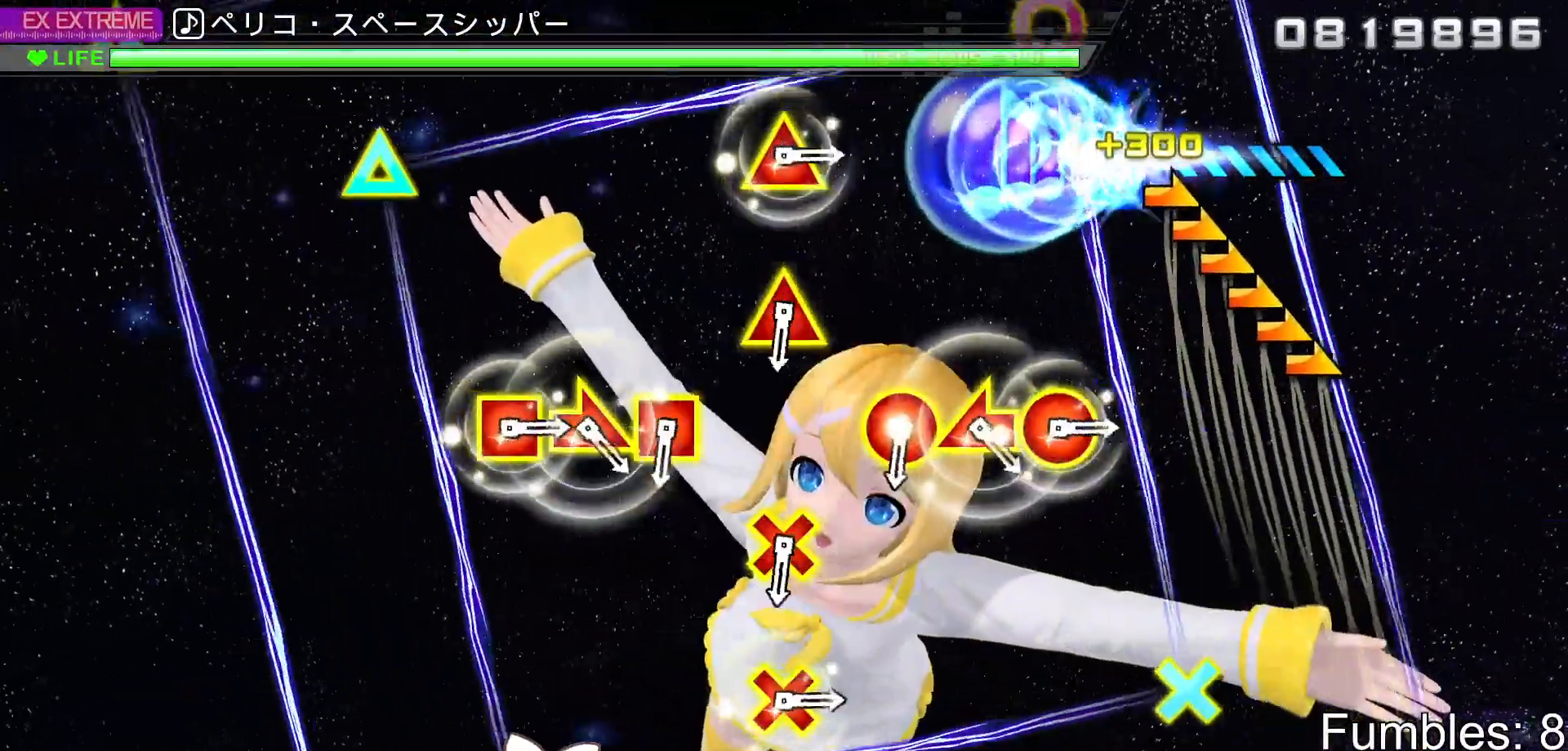
{"buttons": [], "left_stick": "center", "right_stick": "center", "events": []}
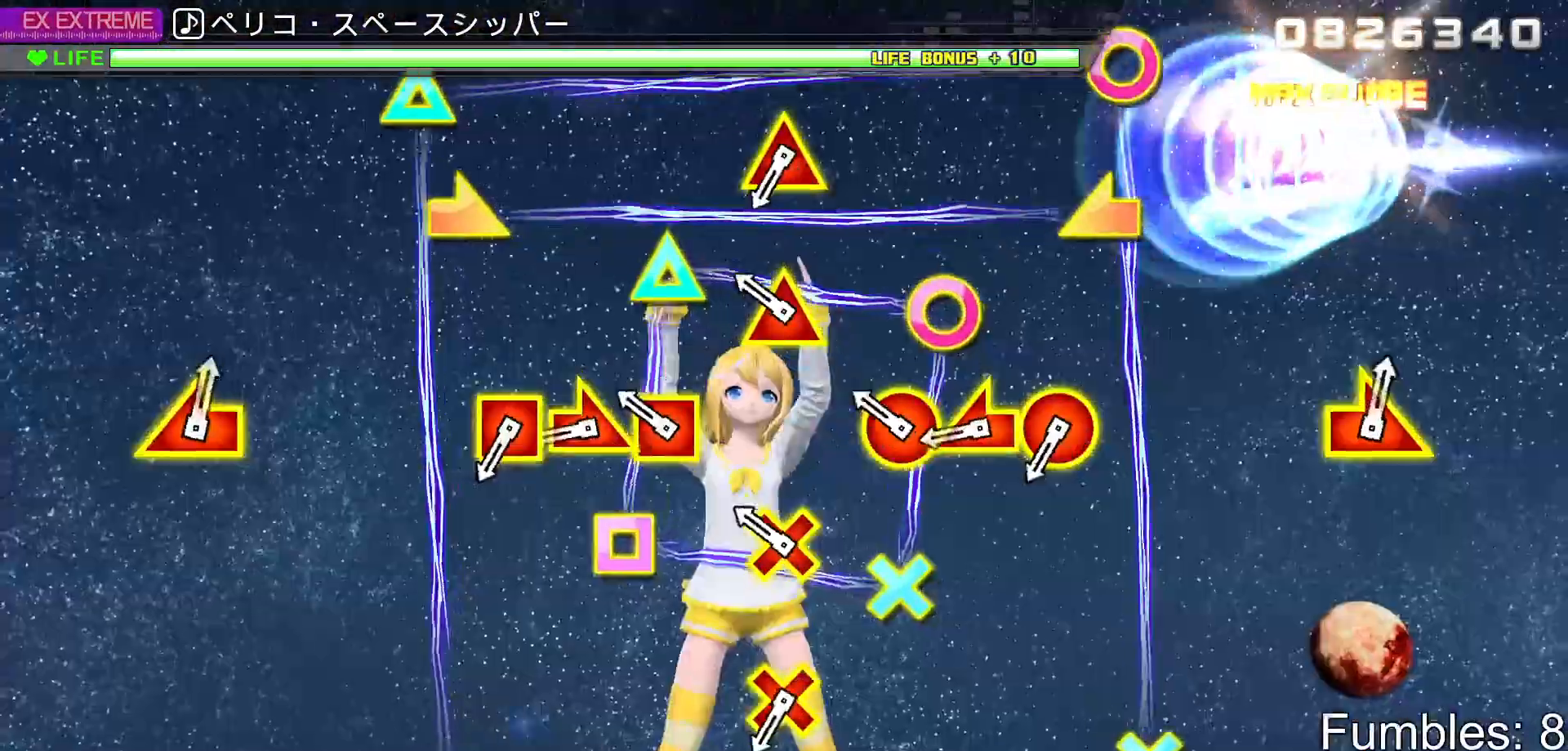
{"buttons": [], "left_stick": "right", "right_stick": "left", "events": [[217, "R2", "down"], [367, "R2", "up"], [433, "right_stick", "left"], [450, "left_stick", "right"]]}
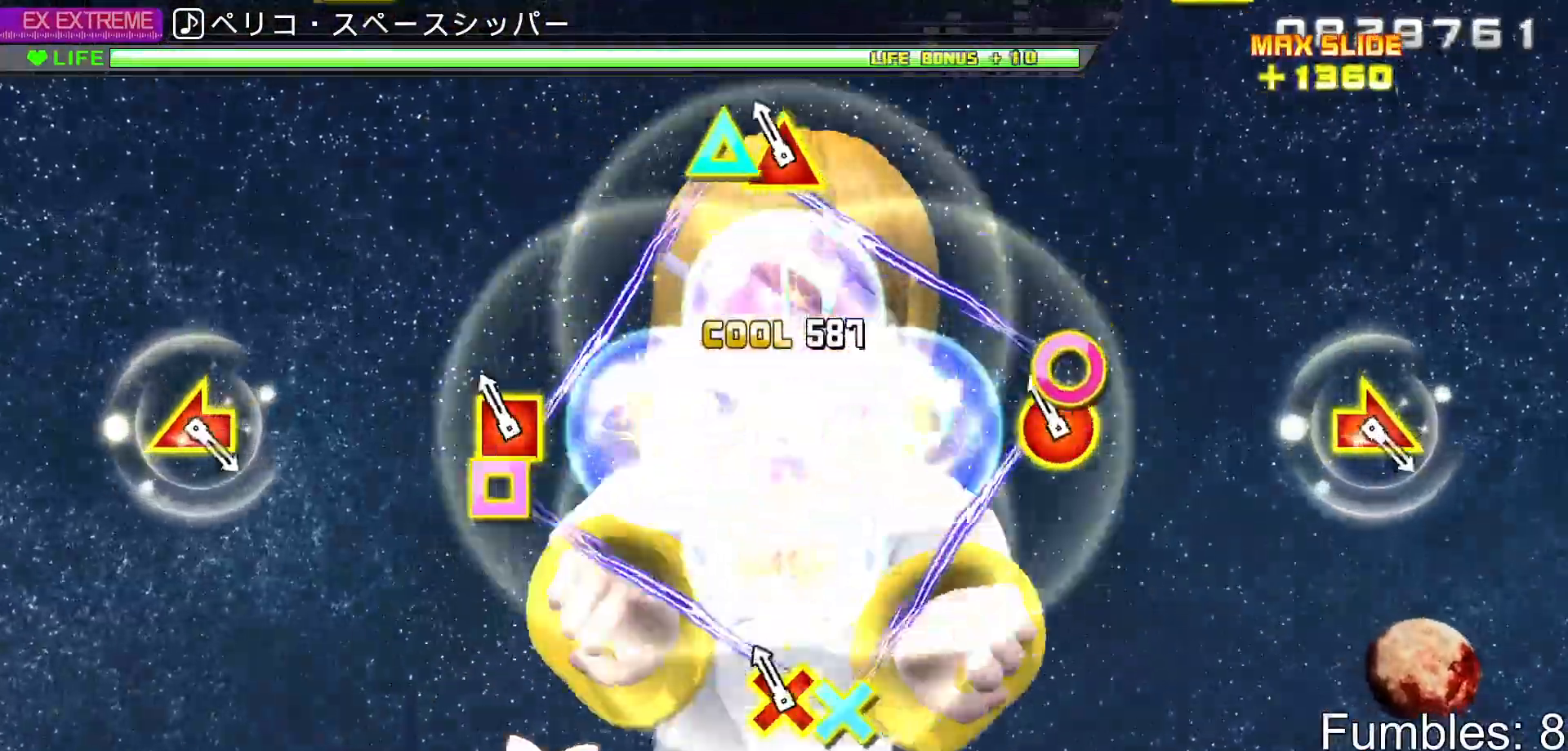
{"buttons": [], "left_stick": "center", "right_stick": "center", "events": [[17, "right_stick", "center"], [67, "left_stick", "center"], [133, "R2", "down"], [367, "R2", "up"]]}
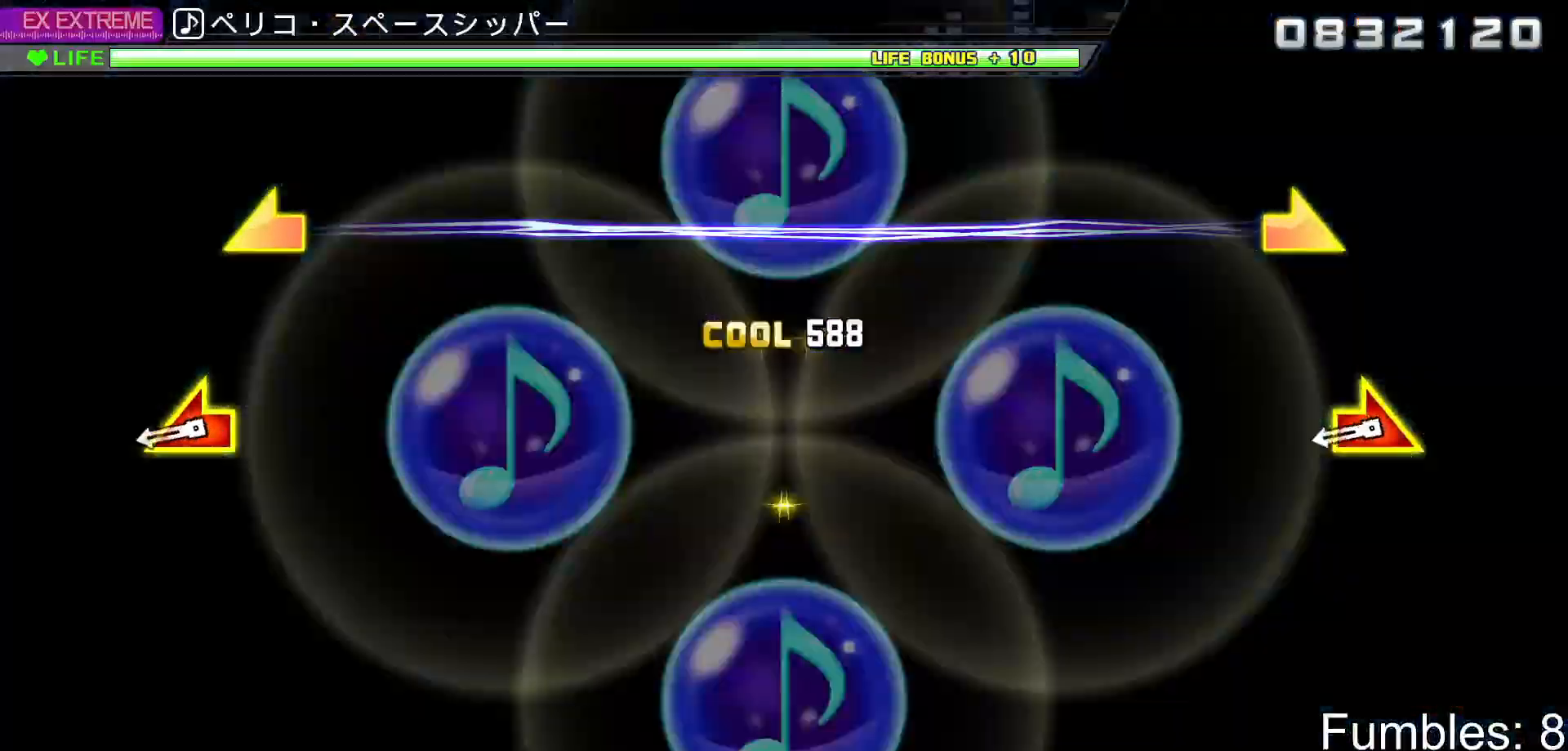
{"buttons": [], "left_stick": "left", "right_stick": "right", "events": [[433, "left_stick", "left"], [433, "right_stick", "right"]]}
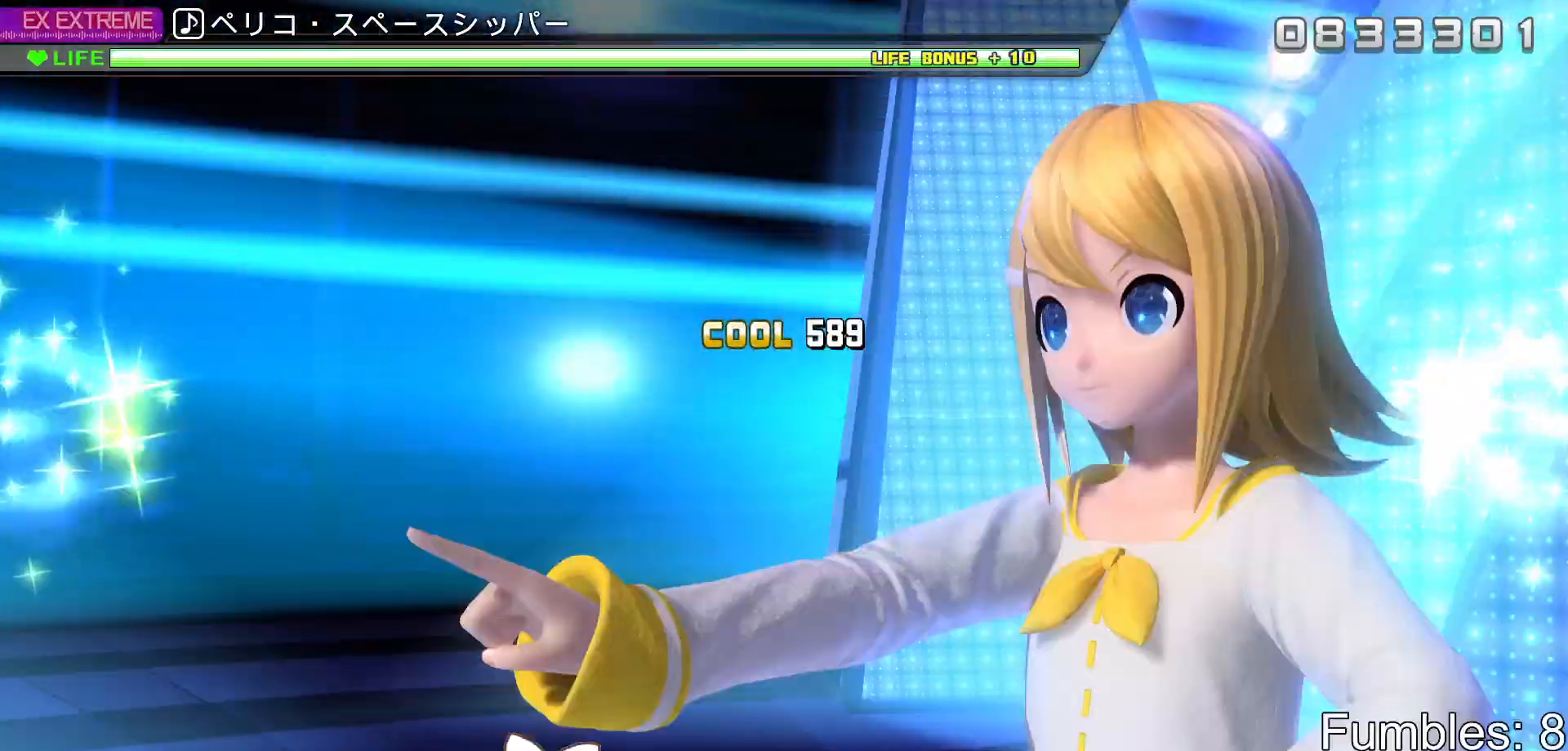
{"buttons": [], "left_stick": "center", "right_stick": "center", "events": [[83, "left_stick", "center"], [133, "right_stick", "center"]]}